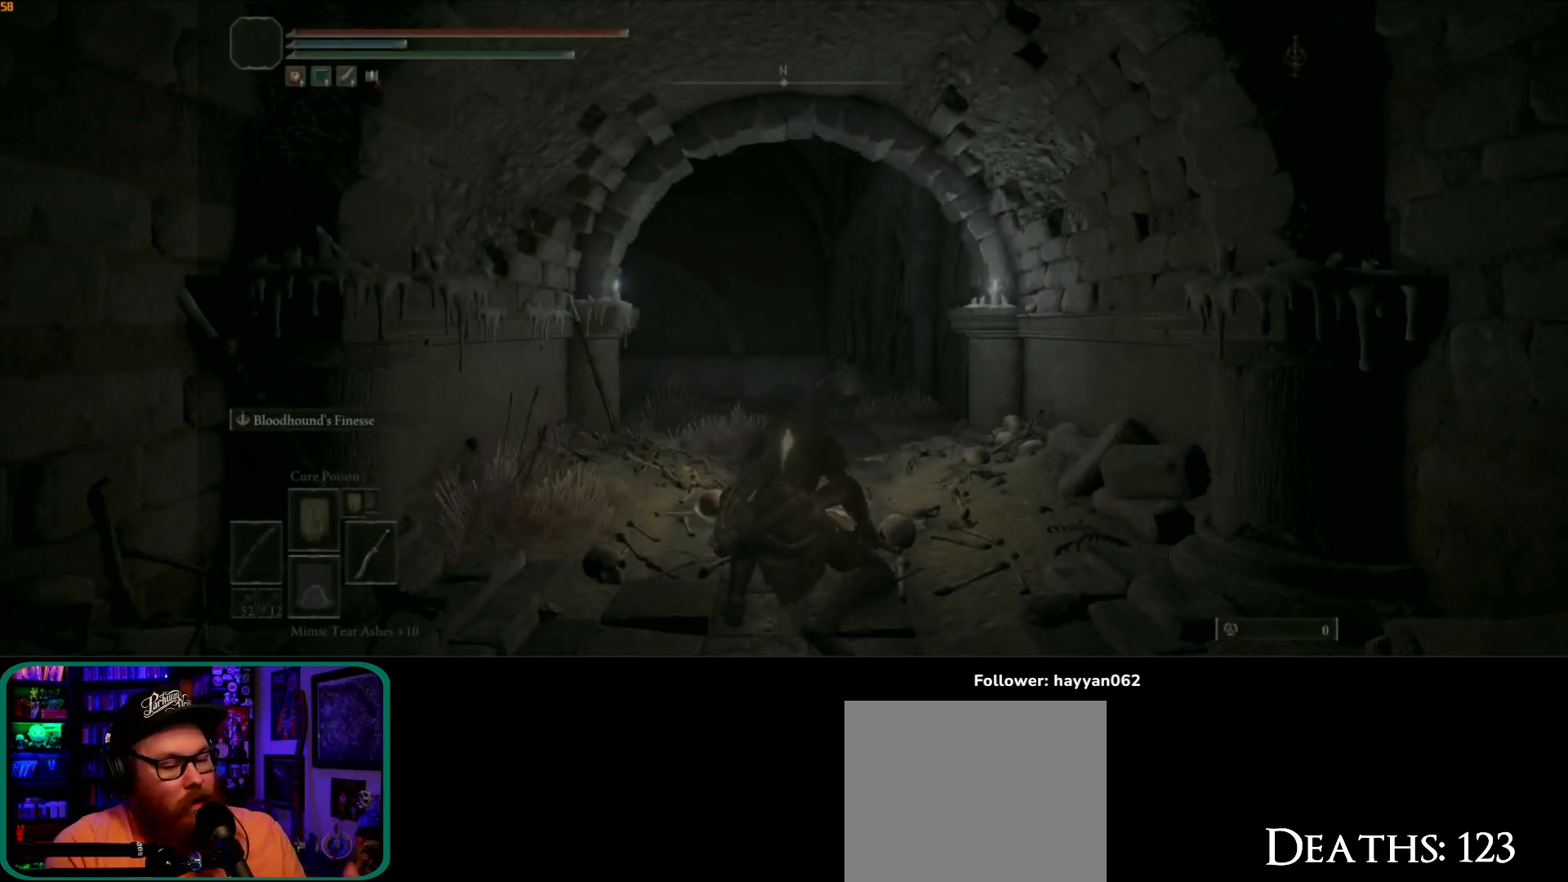
Gameplay with a controller (Xbox layout); each line is a JSON object with the inputs held at the frame after it. "events" lists button and stick changes between this image and that frame as [ms after this image, input, new state], when the widget could be followed in between. Not read: L3 R3.
{"buttons": [], "left_stick": "up", "right_stick": "center", "events": [[183, "right_stick", "down-left"], [417, "right_stick", "center"], [483, "left_stick", "up"]]}
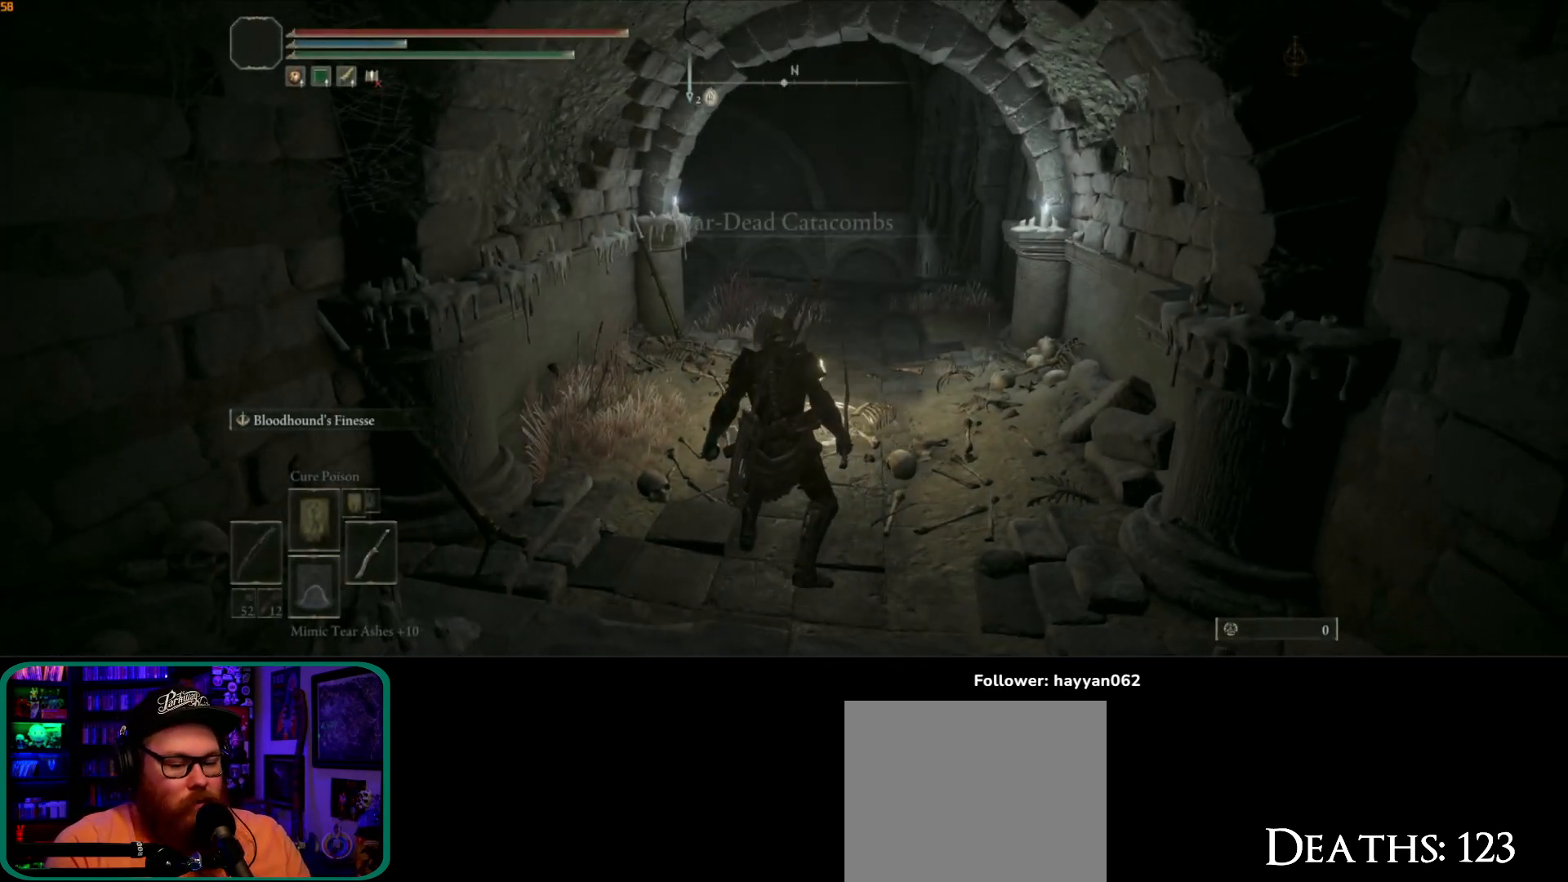
{"buttons": ["B"], "left_stick": "up", "right_stick": "center", "events": [[50, "B", "down"]]}
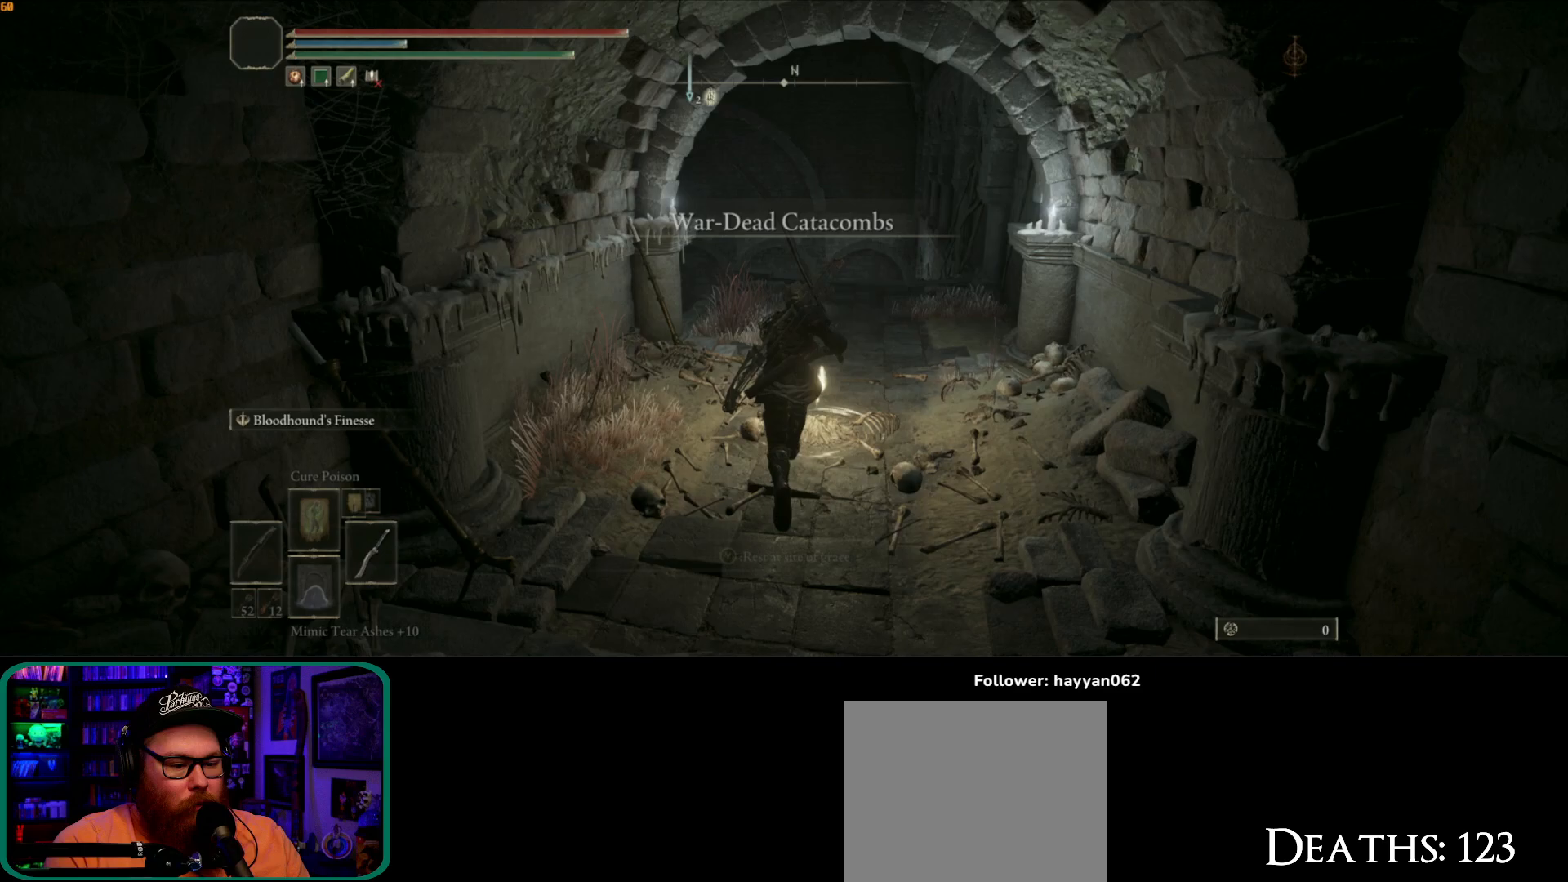
{"buttons": ["B"], "left_stick": "up", "right_stick": "center", "events": []}
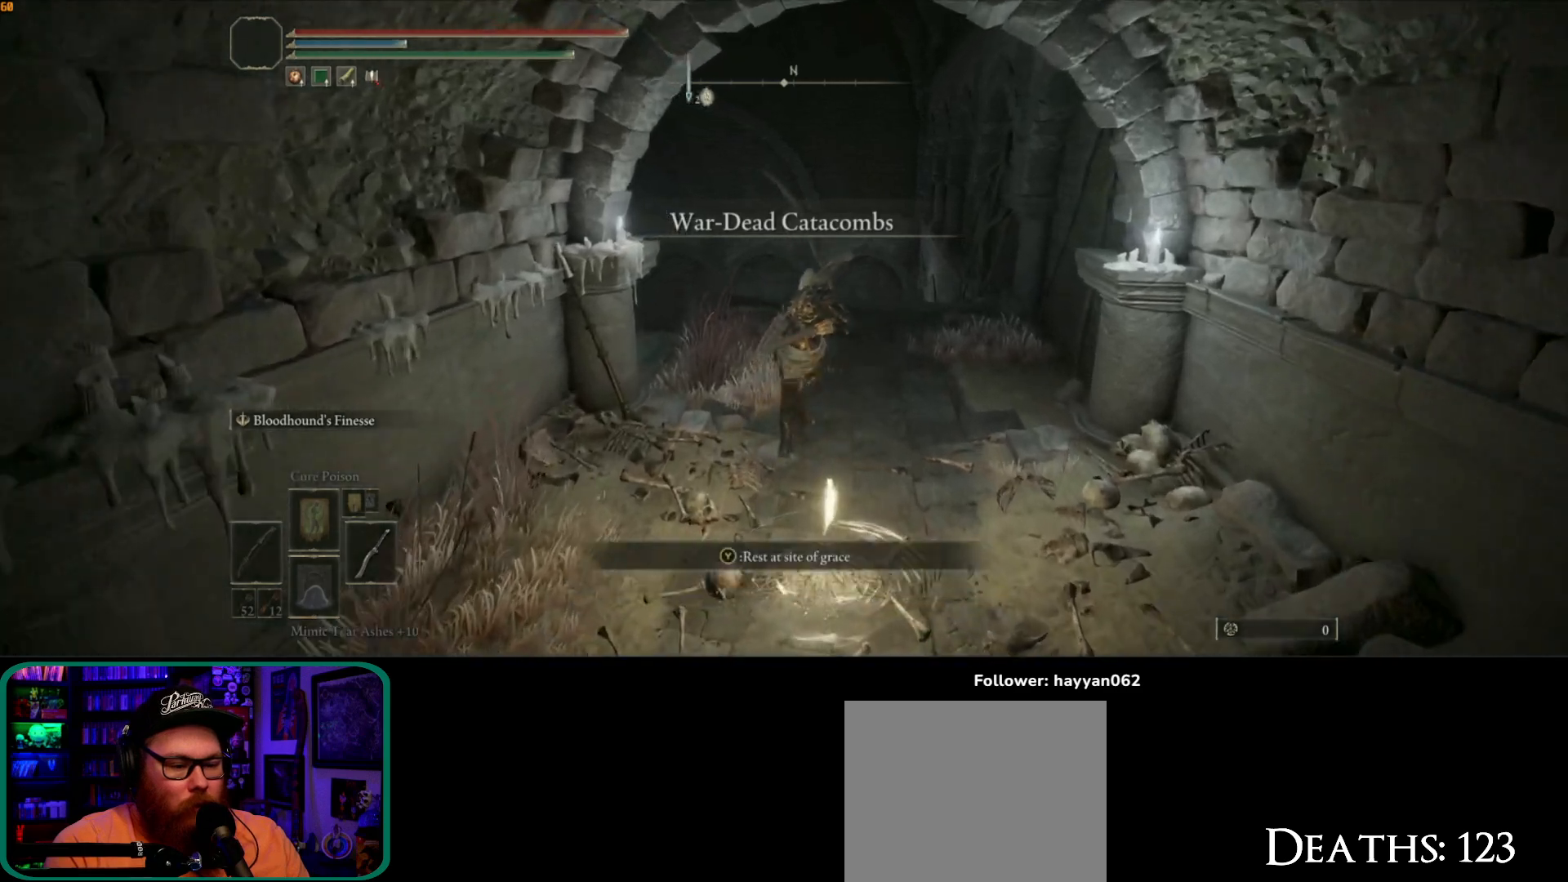
{"buttons": ["B"], "left_stick": "up", "right_stick": "center", "events": []}
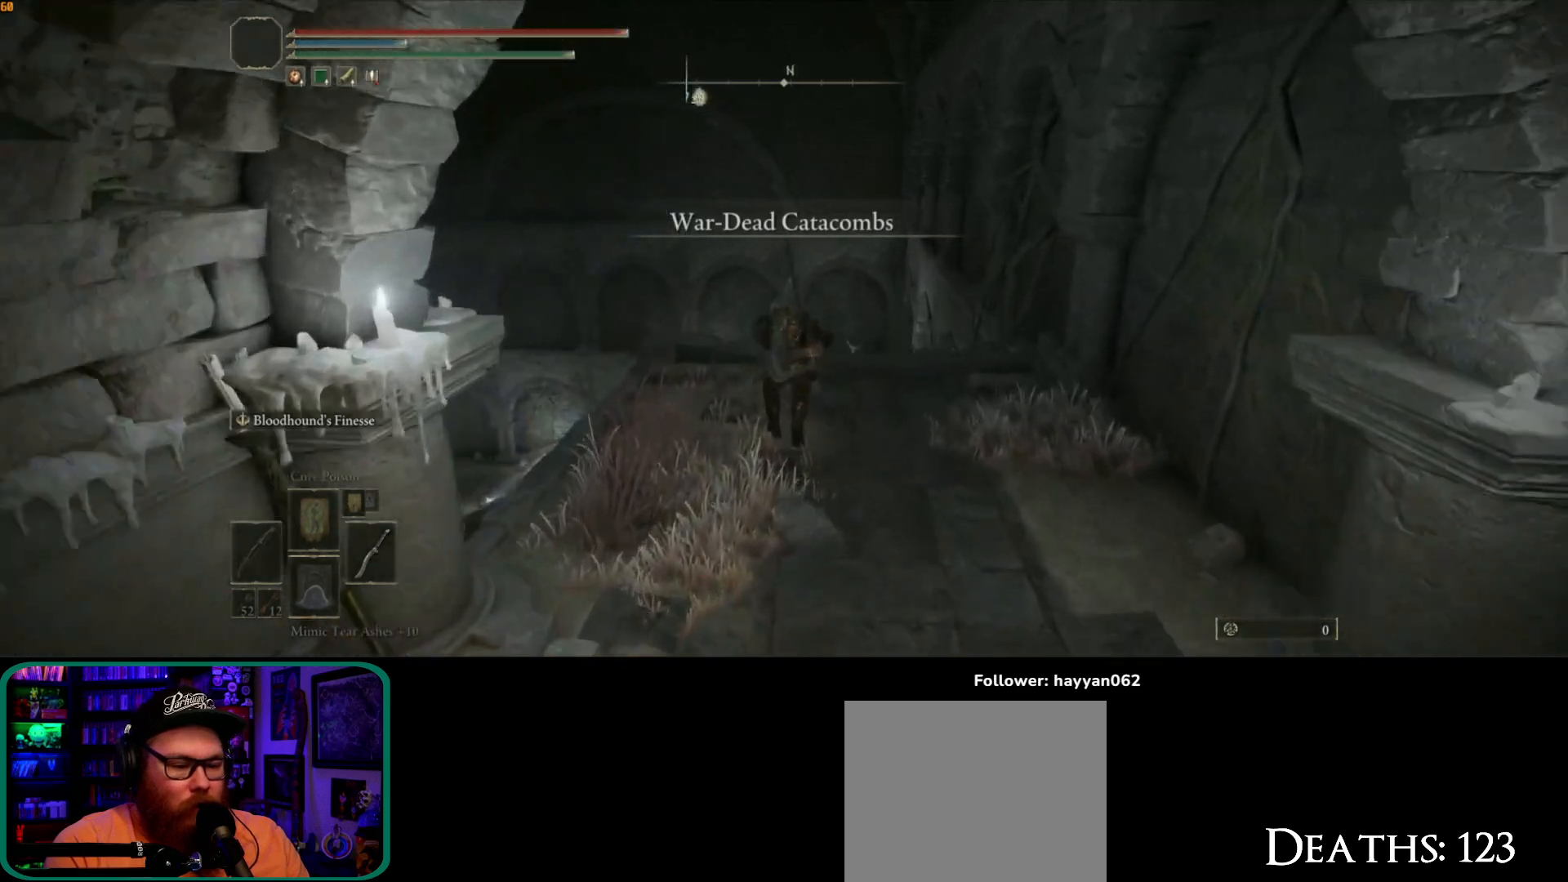
{"buttons": [], "left_stick": "up", "right_stick": "down", "events": [[17, "A", "down"], [200, "B", "up"], [217, "A", "up"], [283, "right_stick", "down"]]}
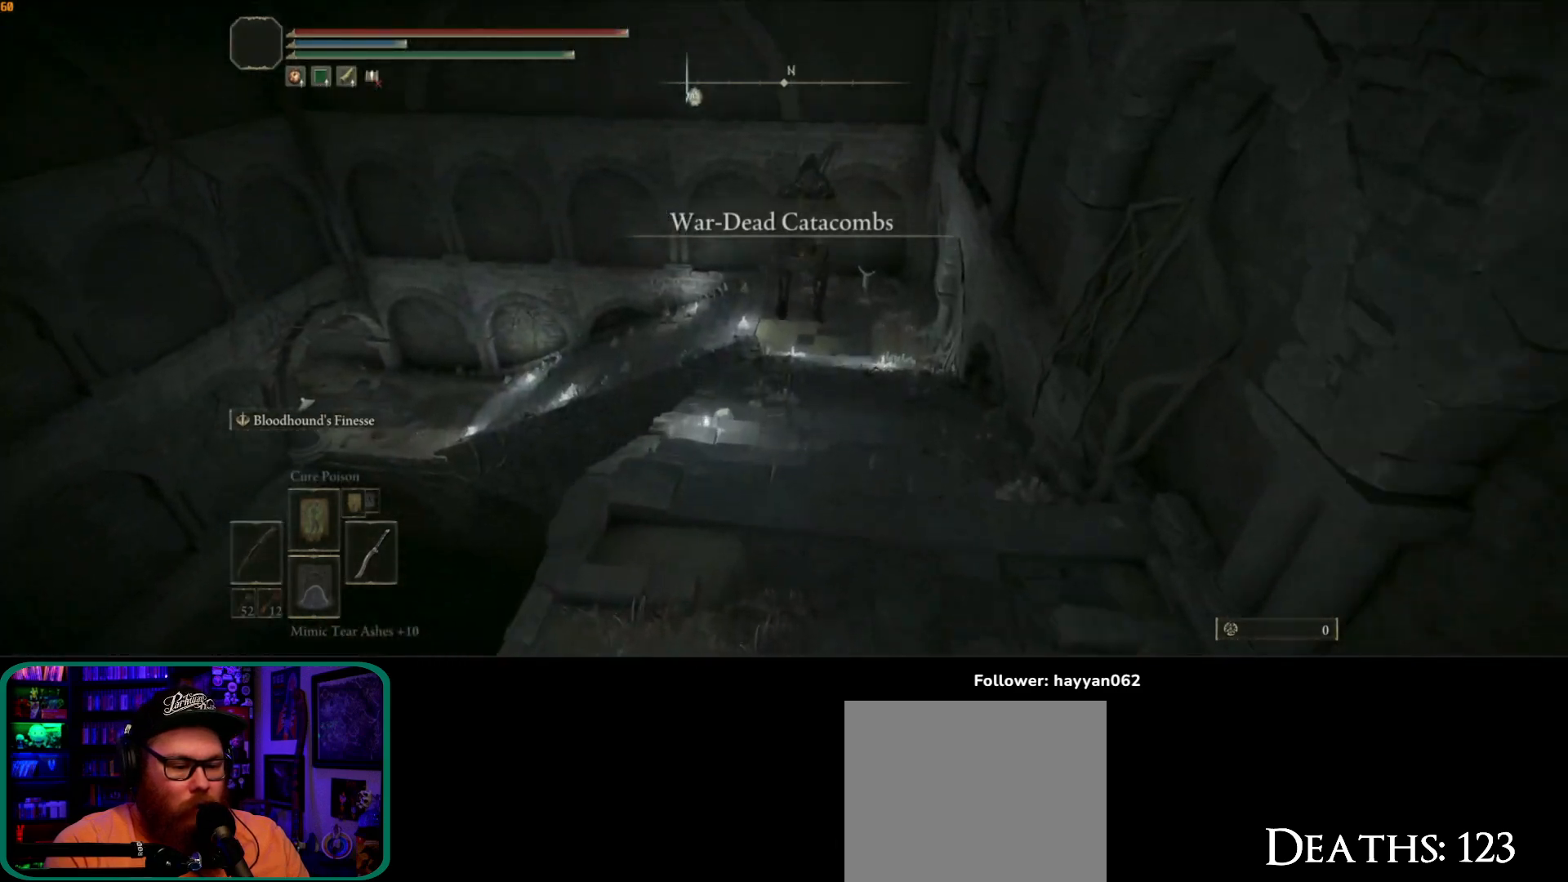
{"buttons": ["B"], "left_stick": "up", "right_stick": "center", "events": [[150, "right_stick", "center"], [233, "B", "down"]]}
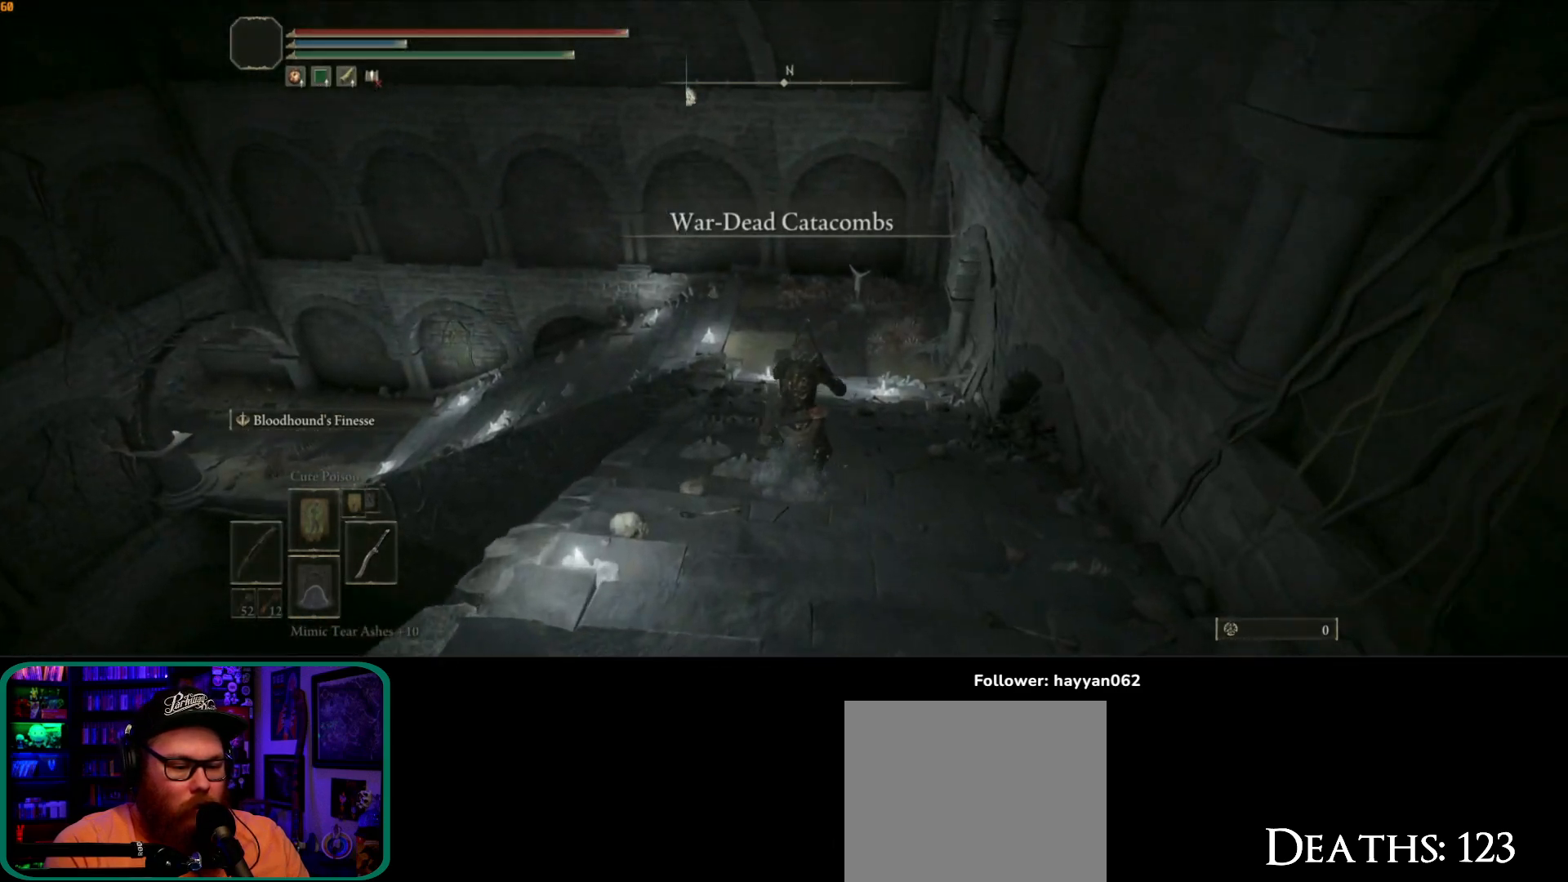
{"buttons": ["B"], "left_stick": "up-left", "right_stick": "center", "events": [[467, "left_stick", "up-left"]]}
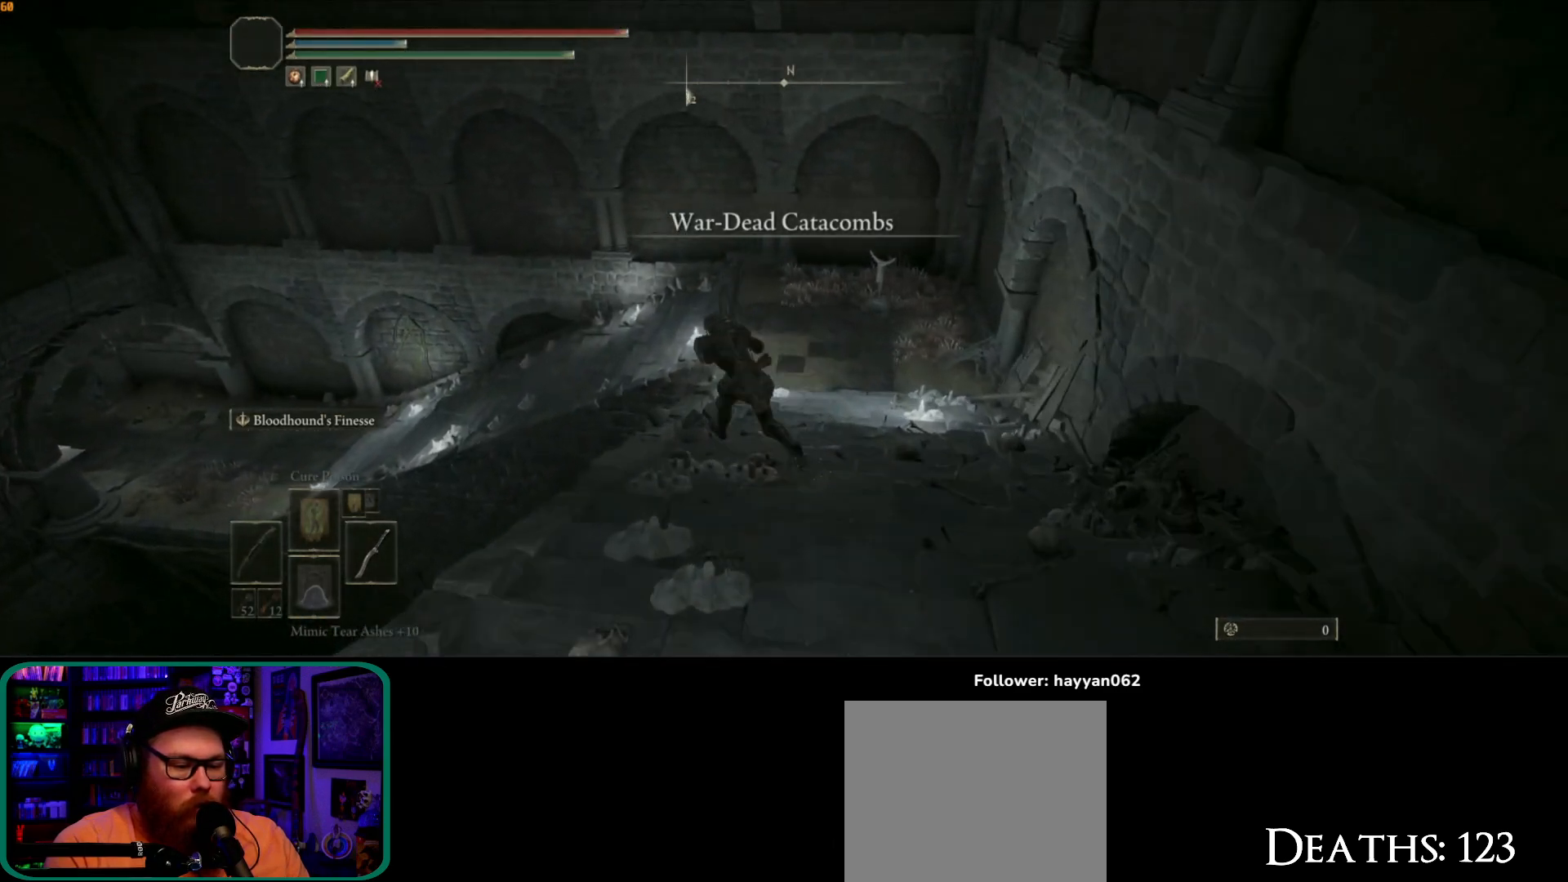
{"buttons": ["B"], "left_stick": "up-left", "right_stick": "center", "events": [[283, "A", "down"], [450, "A", "up"]]}
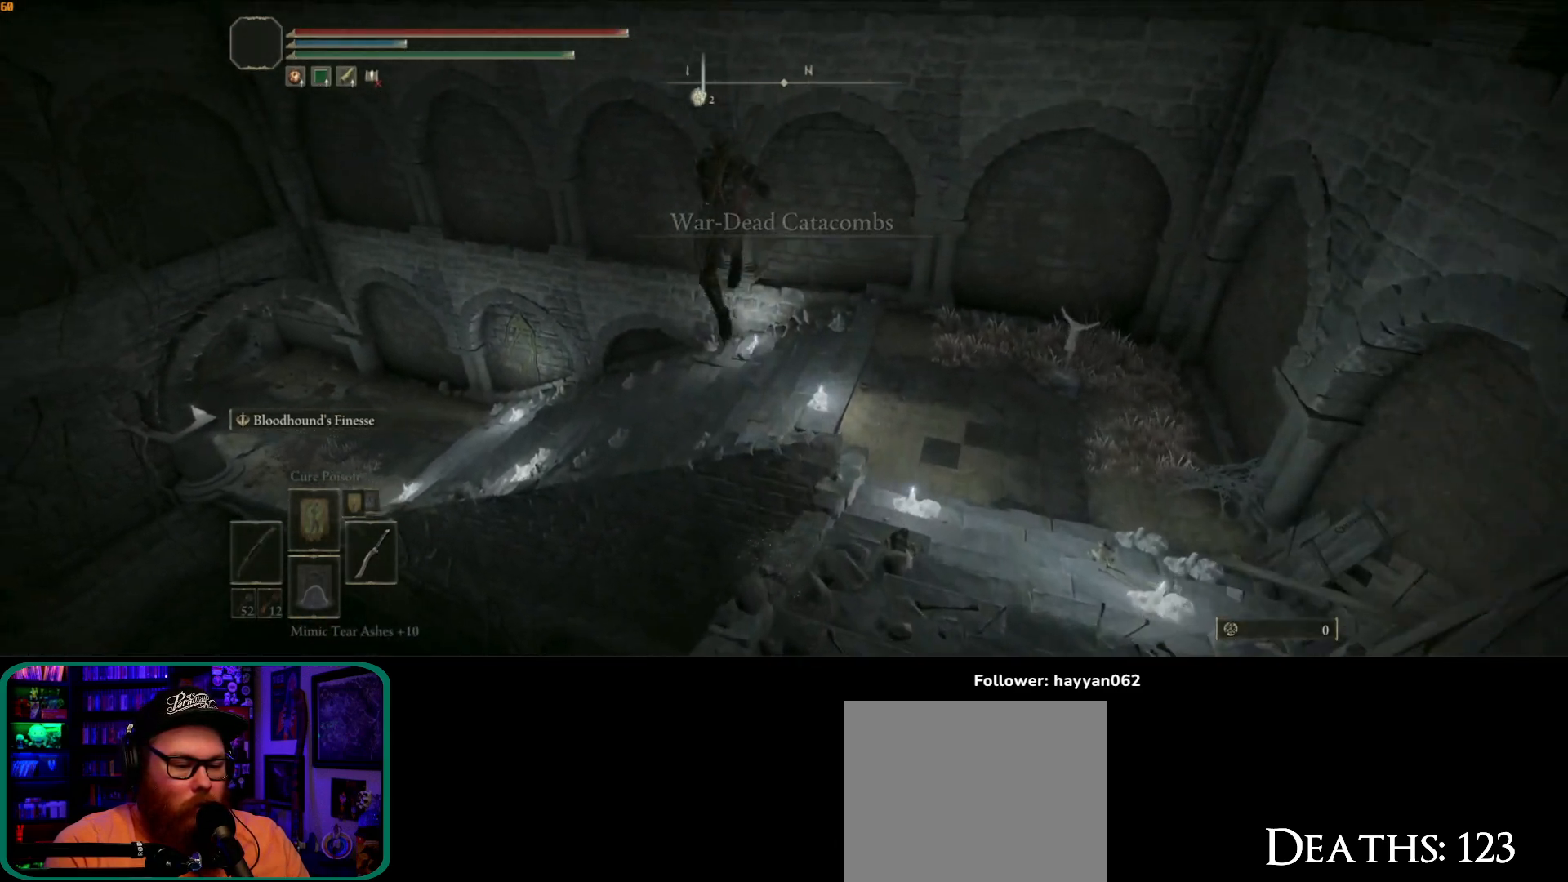
{"buttons": [], "left_stick": "up", "right_stick": "center", "events": [[50, "left_stick", "up"], [483, "B", "up"]]}
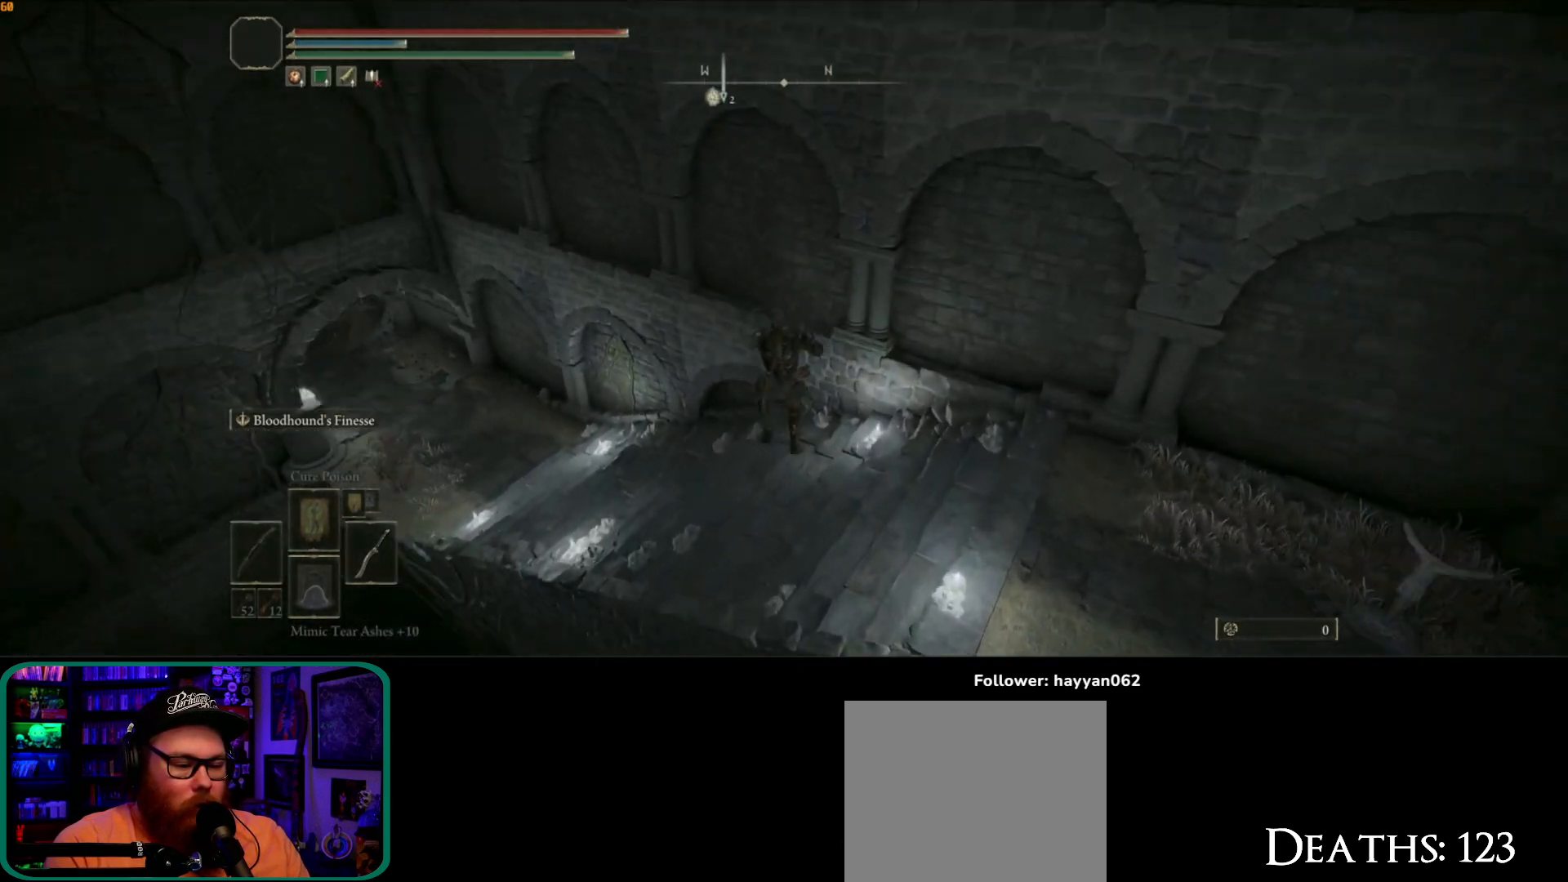
{"buttons": [], "left_stick": "up", "right_stick": "up-left", "events": [[83, "right_stick", "left"], [400, "right_stick", "up-left"]]}
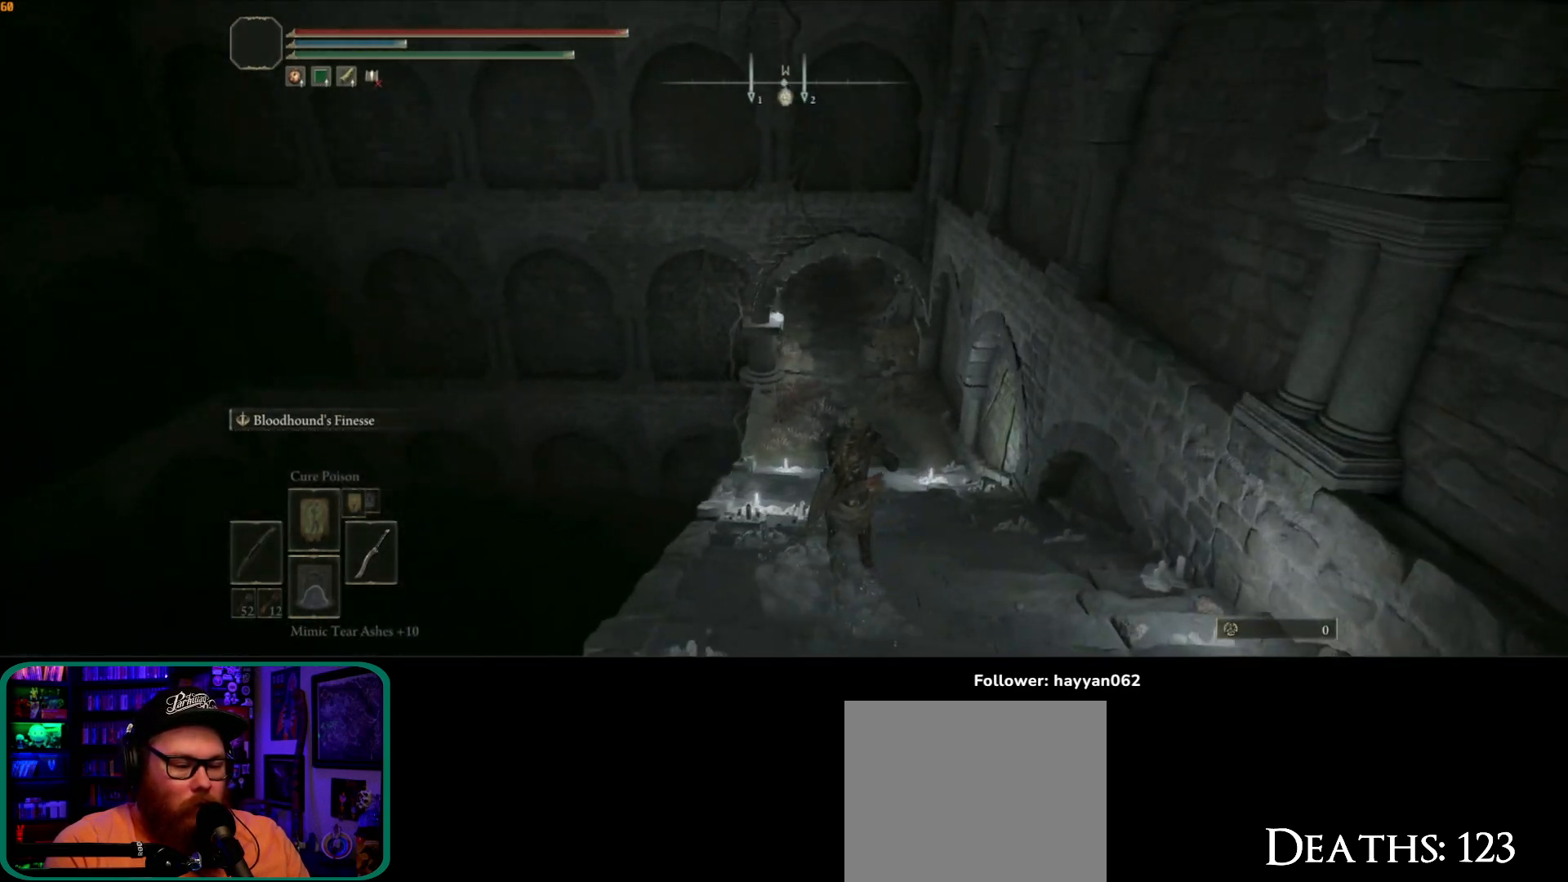
{"buttons": ["B"], "left_stick": "up", "right_stick": "center", "events": [[117, "right_stick", "center"], [183, "B", "down"]]}
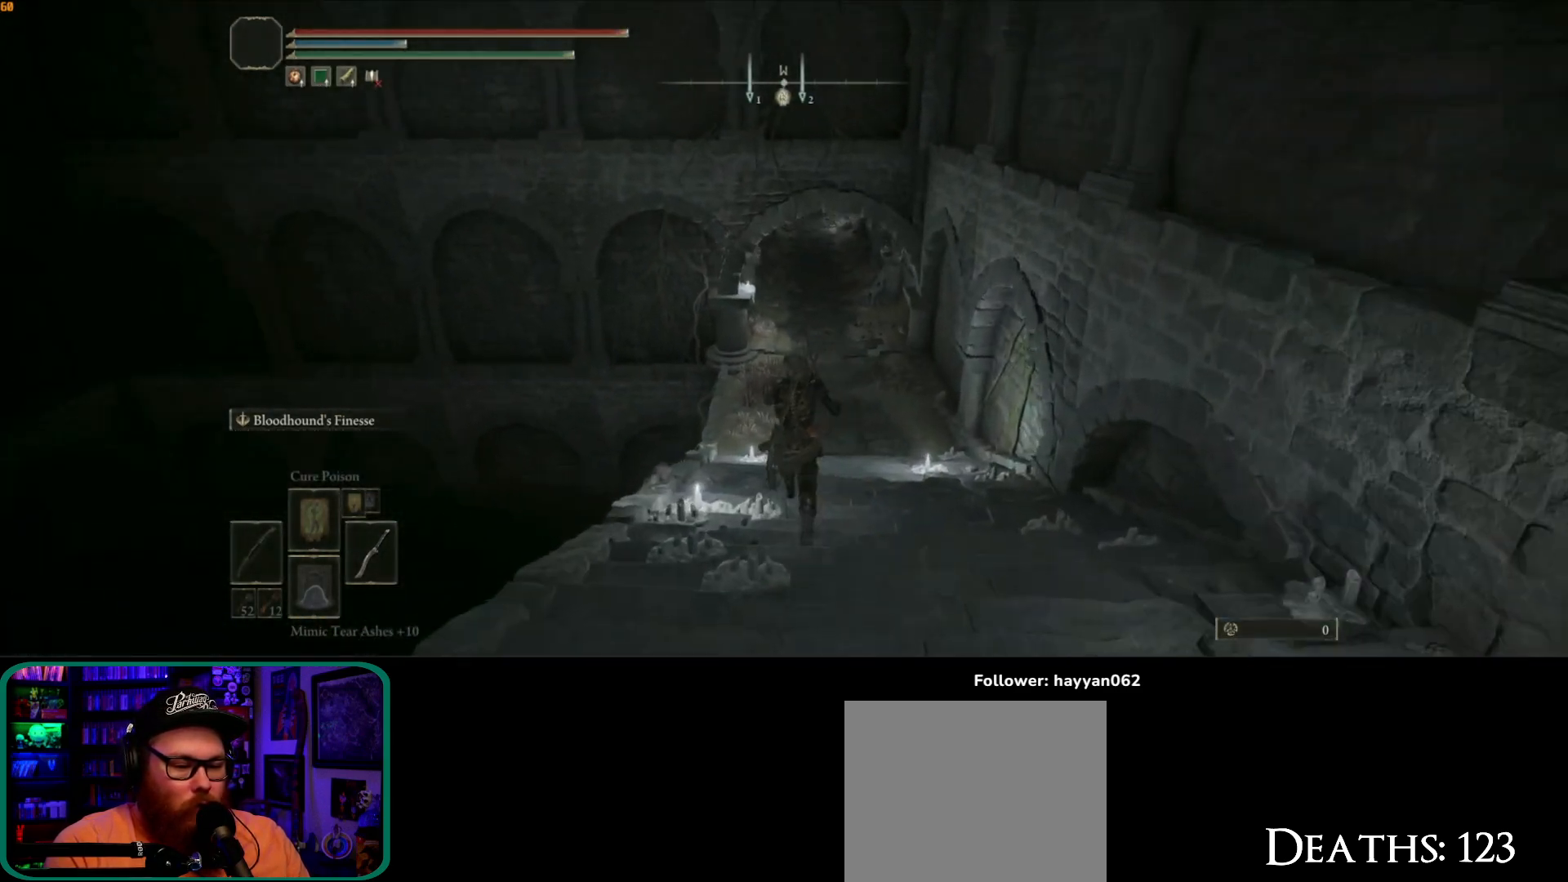
{"buttons": ["B"], "left_stick": "up", "right_stick": "center", "events": []}
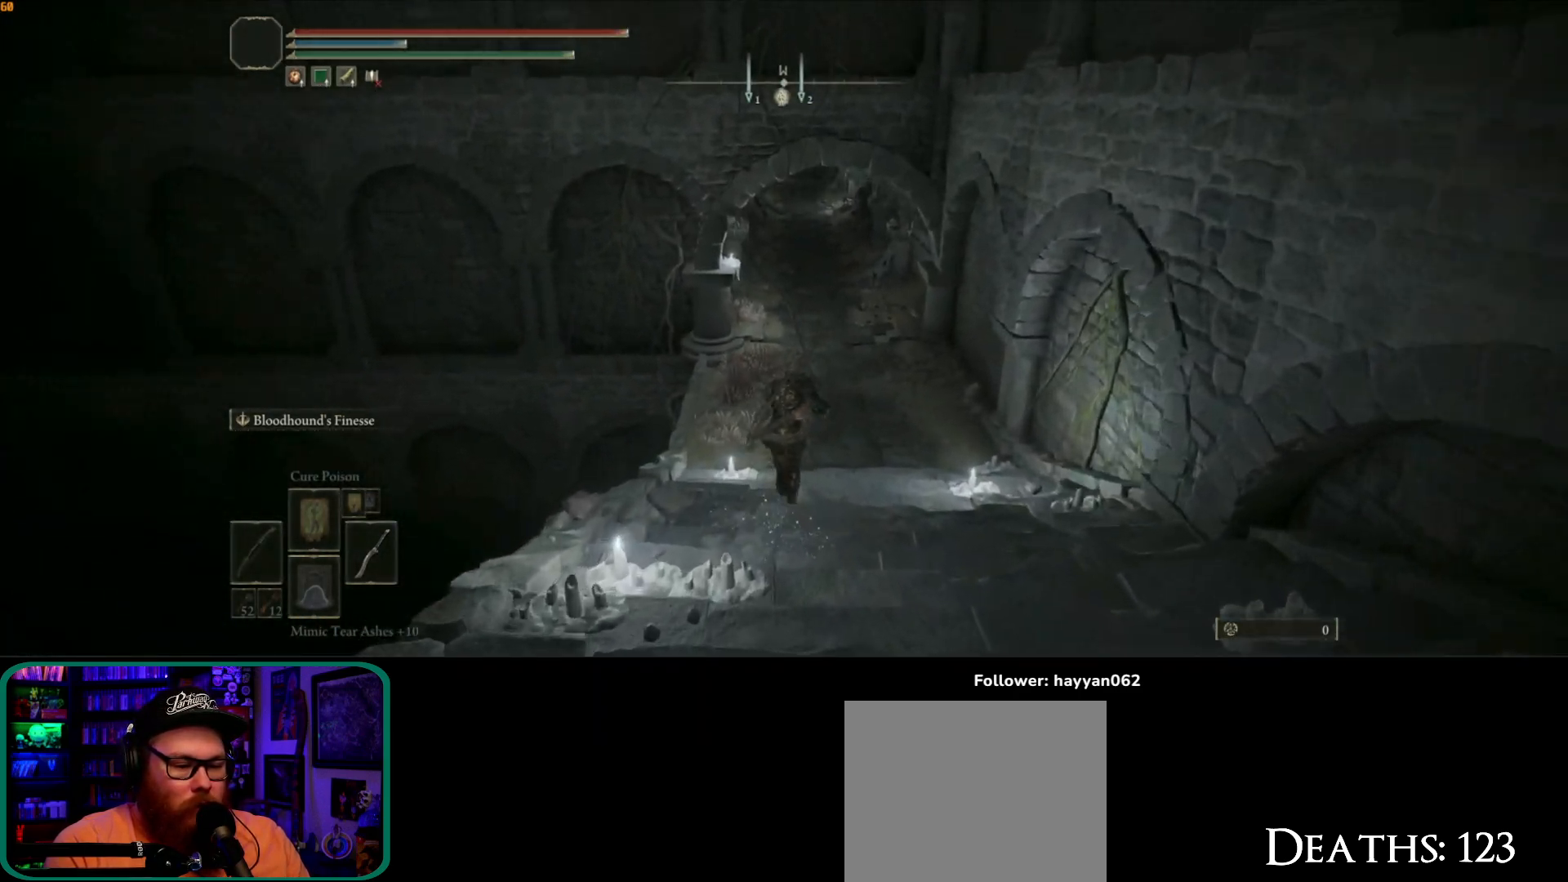
{"buttons": ["B"], "left_stick": "up", "right_stick": "center", "events": []}
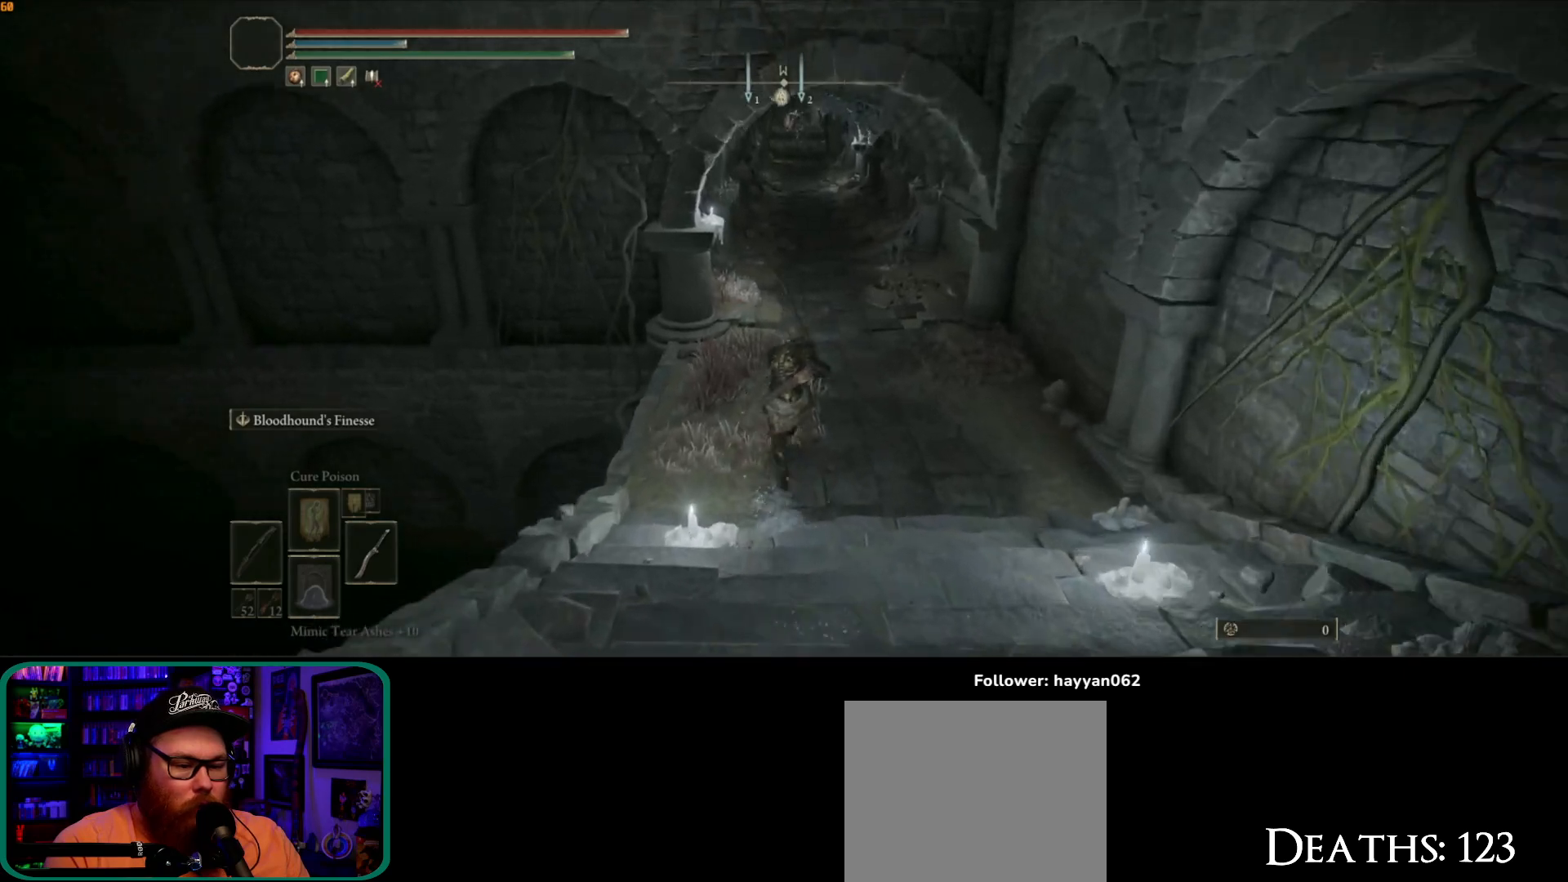
{"buttons": ["B"], "left_stick": "up", "right_stick": "center", "events": []}
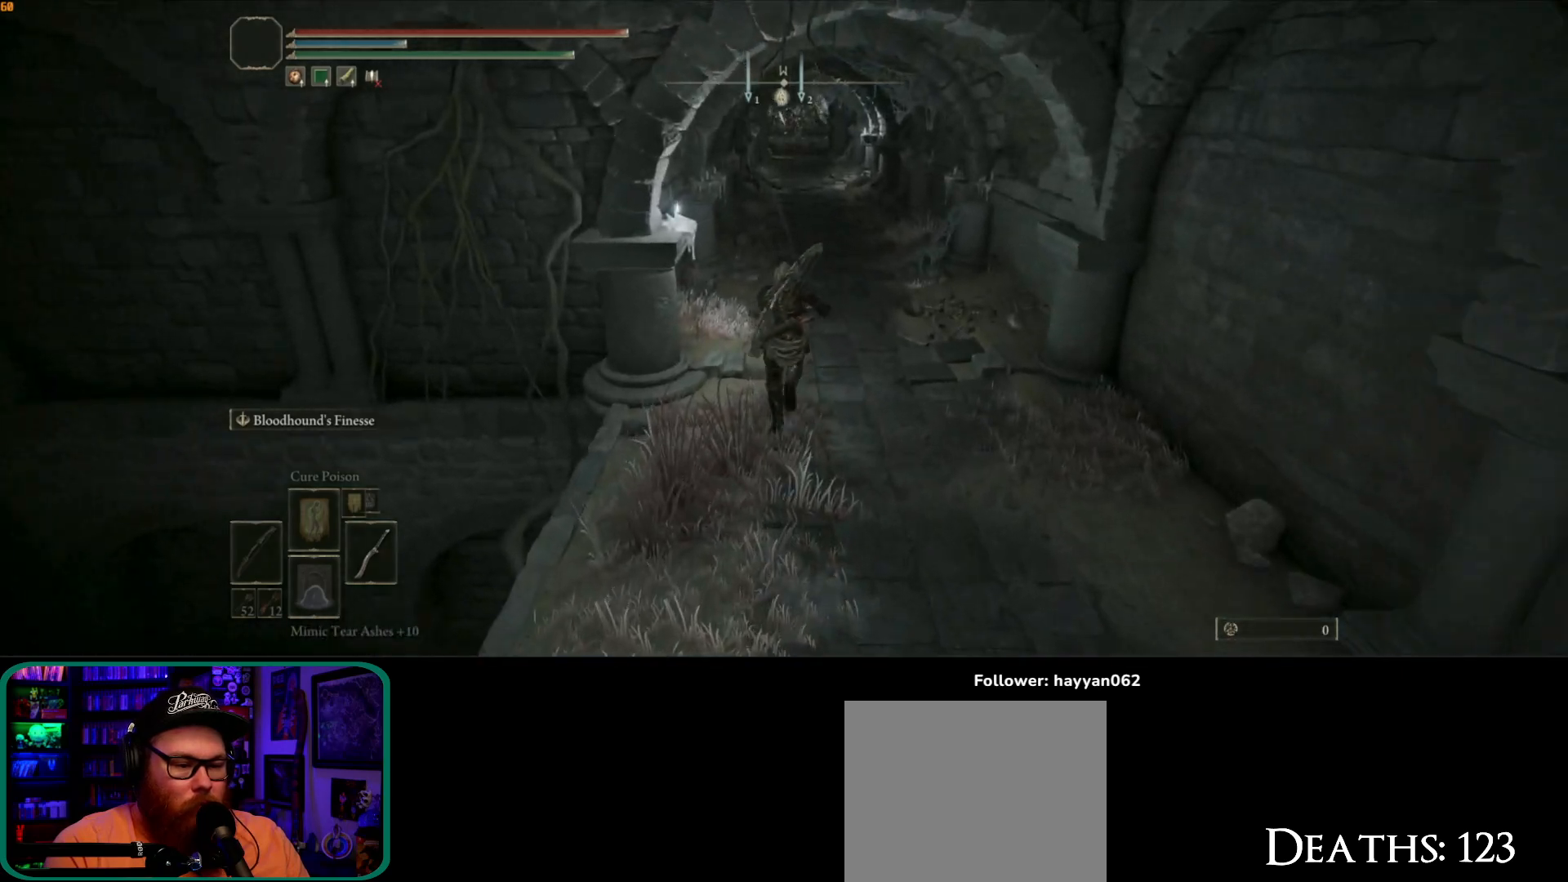
{"buttons": ["B"], "left_stick": "up", "right_stick": "center", "events": []}
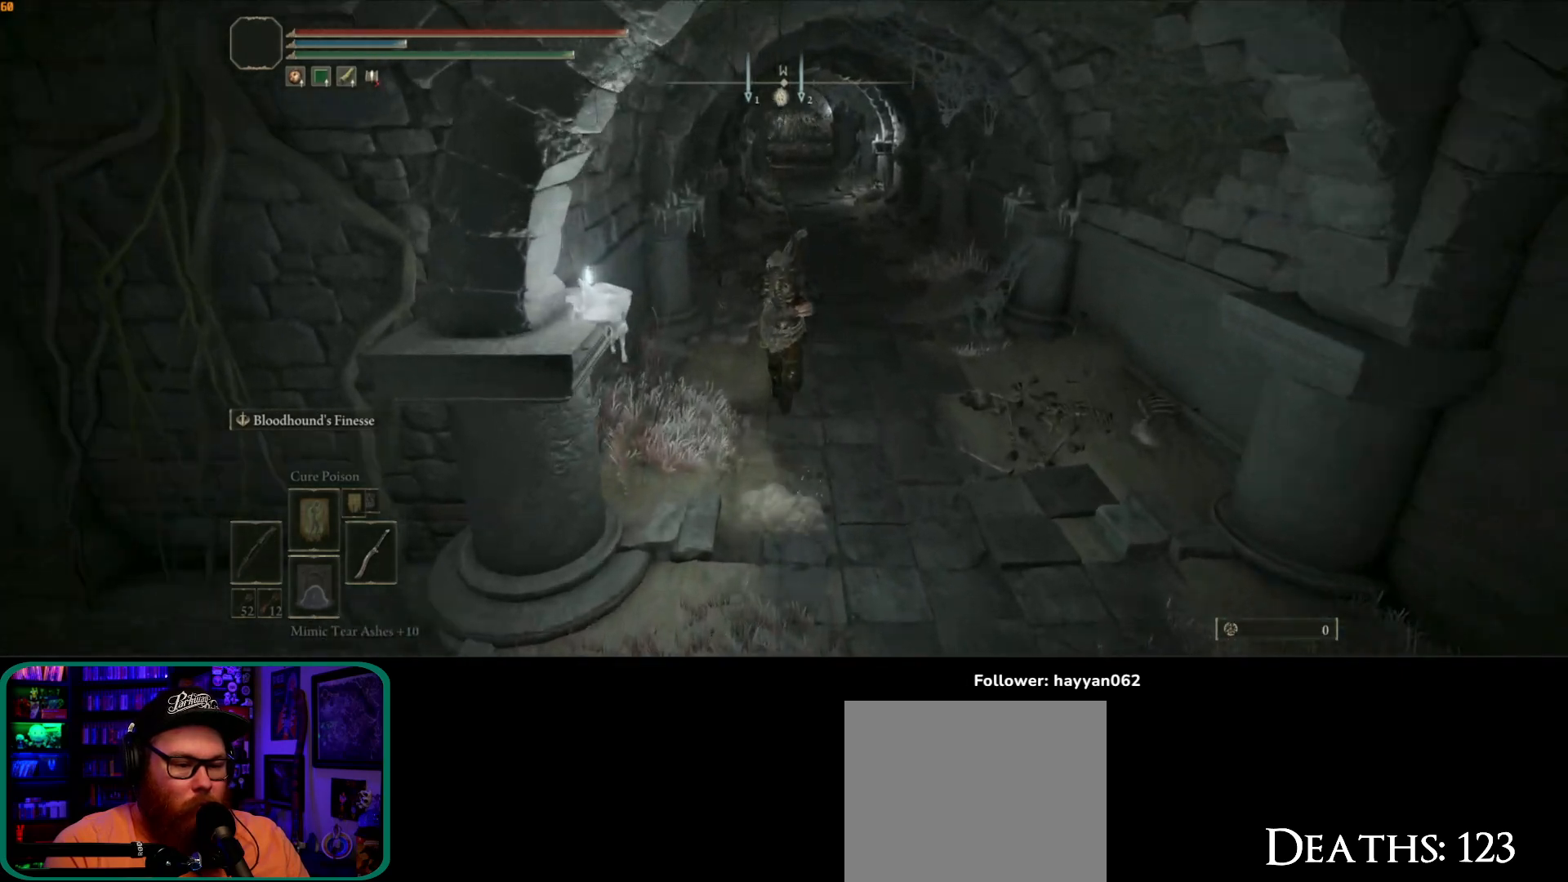
{"buttons": ["B"], "left_stick": "up", "right_stick": "center", "events": []}
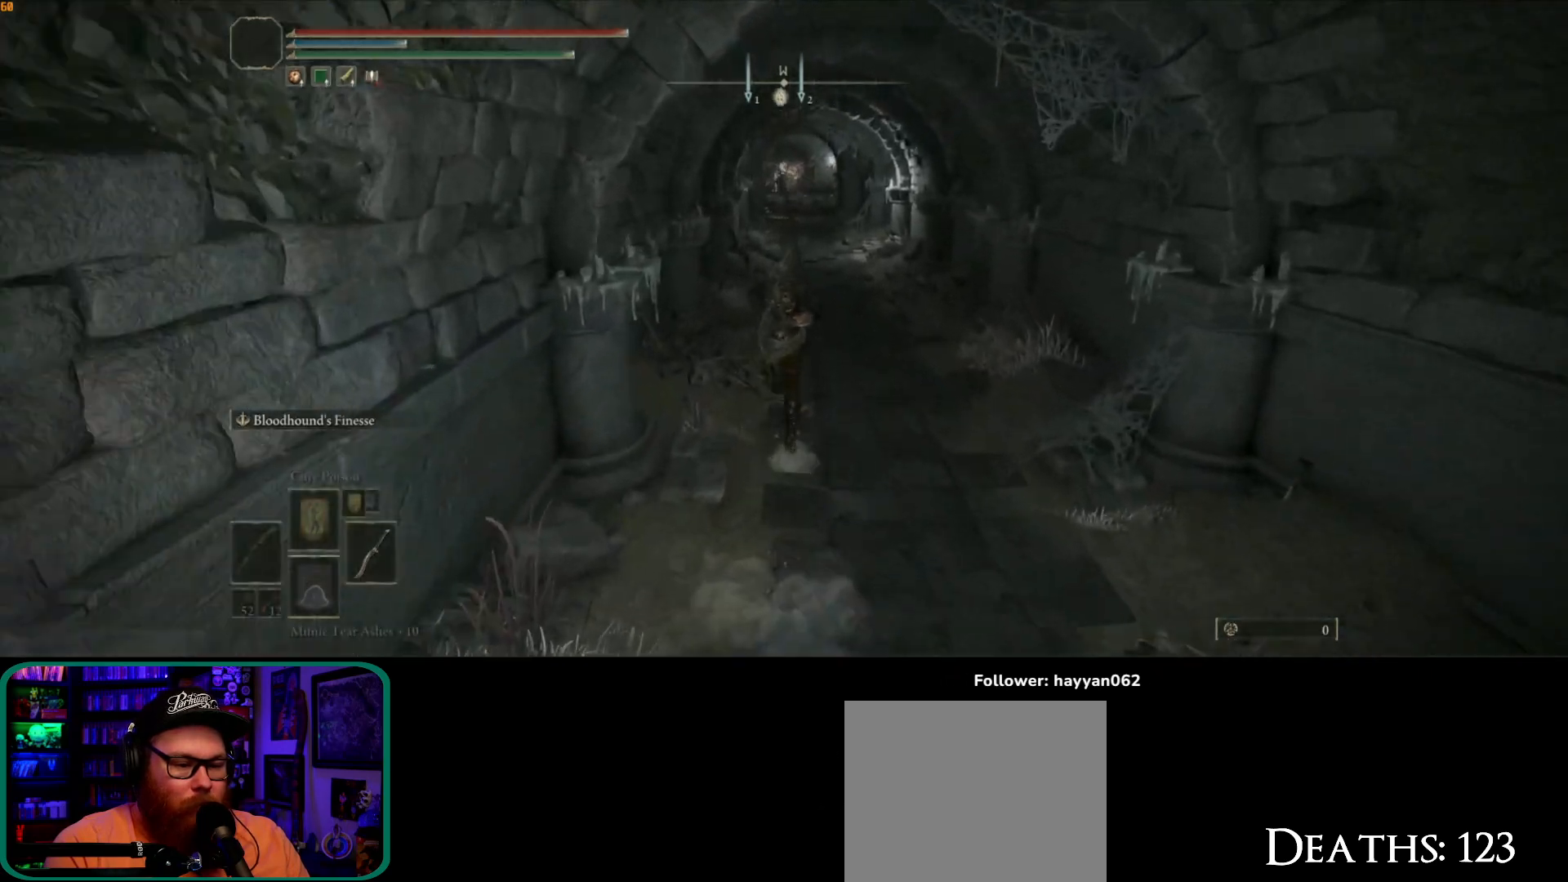
{"buttons": ["B"], "left_stick": "up", "right_stick": "center", "events": []}
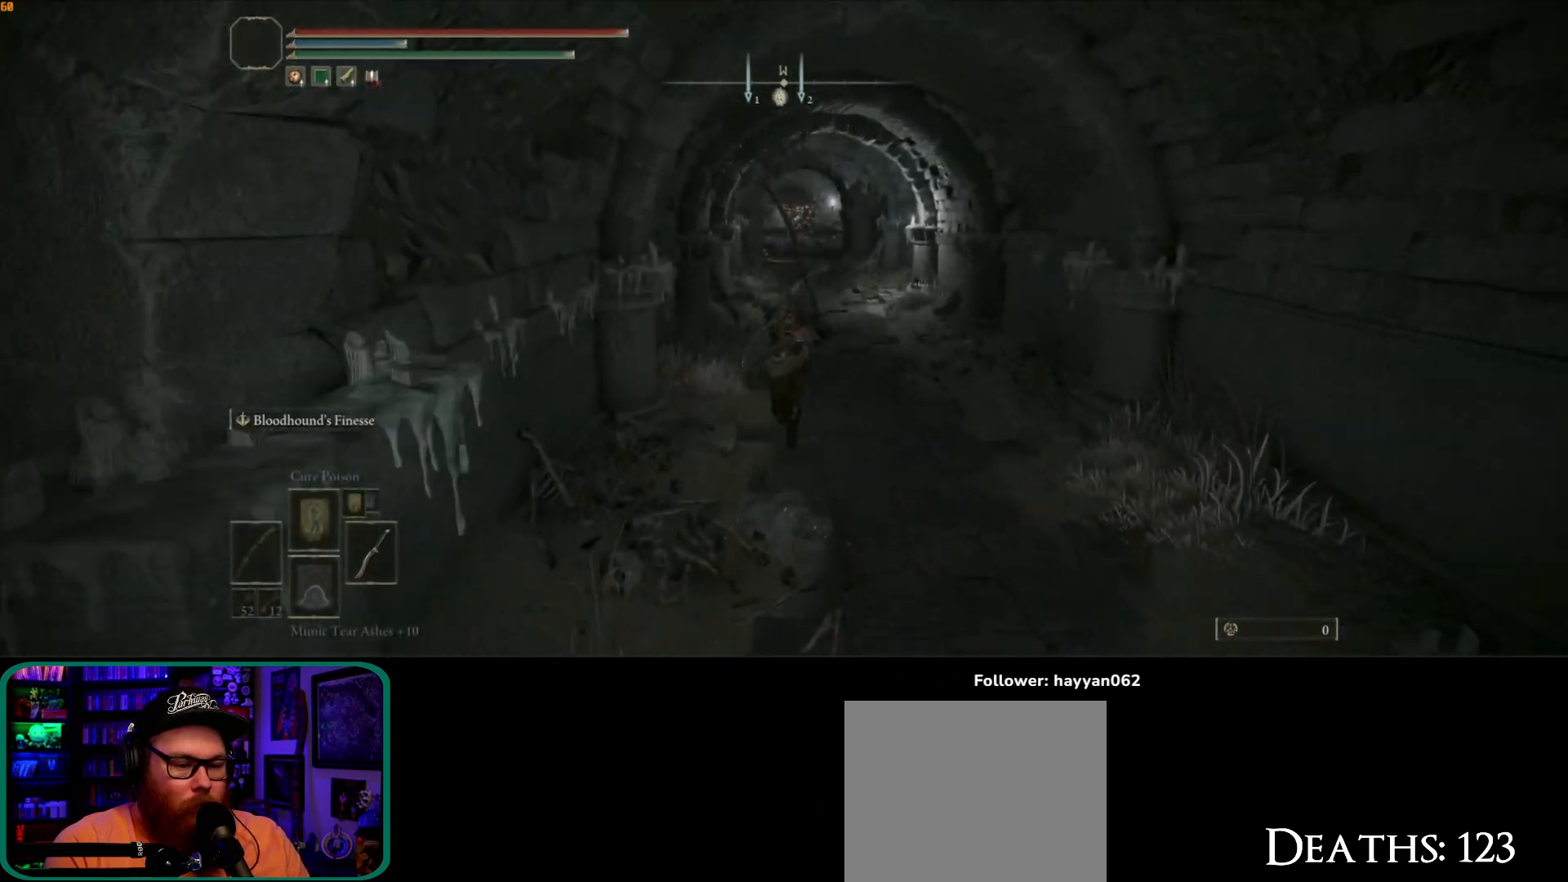
{"buttons": [], "left_stick": "up", "right_stick": "center", "events": [[150, "B", "up"]]}
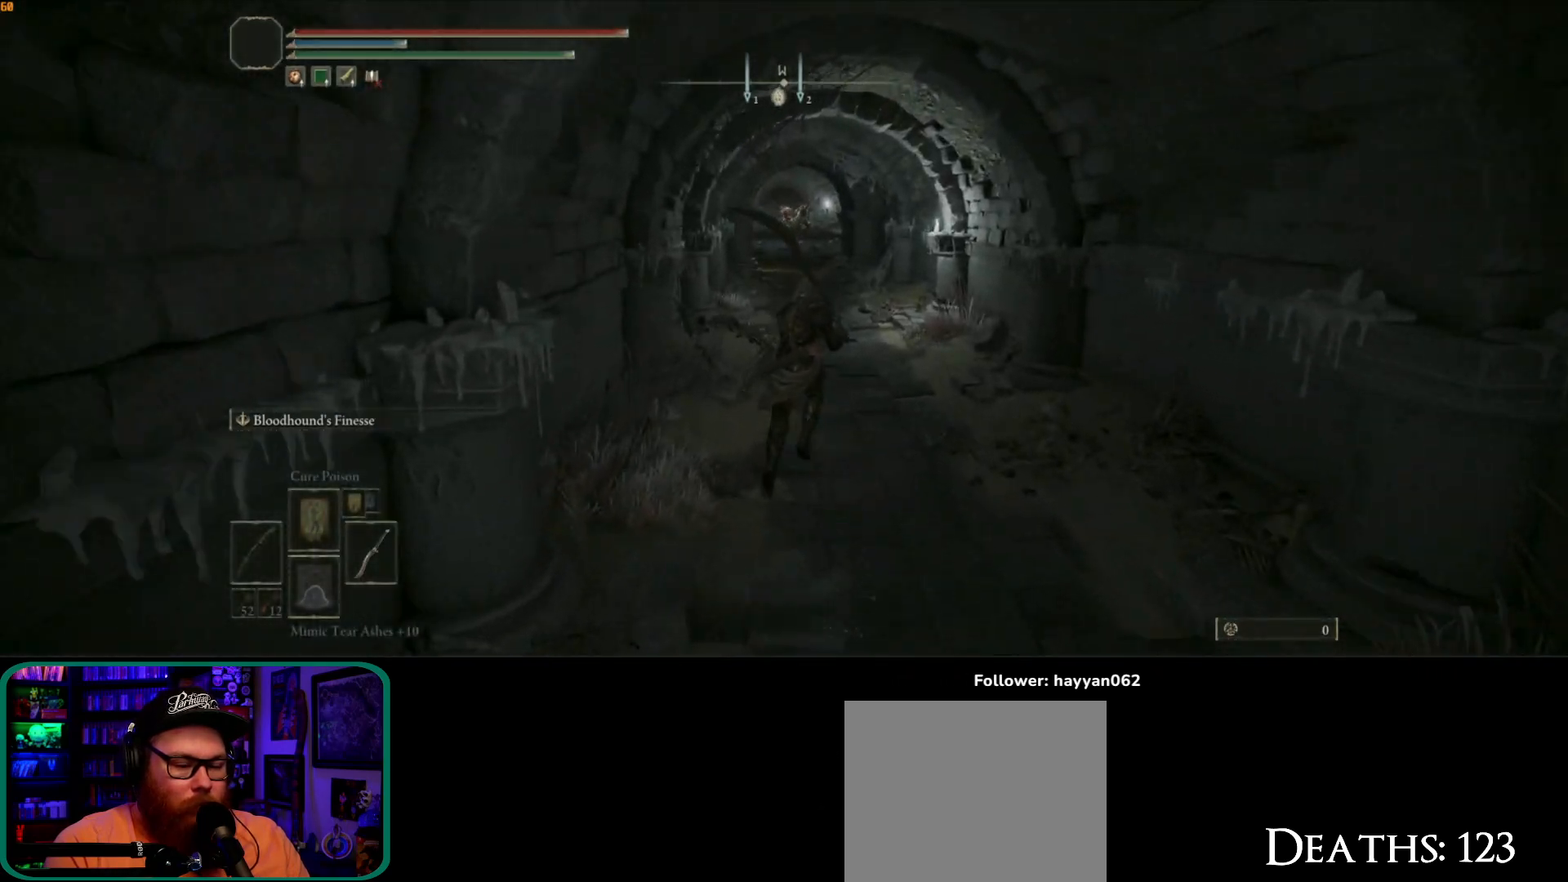
{"buttons": [], "left_stick": "up", "right_stick": "up-left", "events": [[500, "right_stick", "up-left"]]}
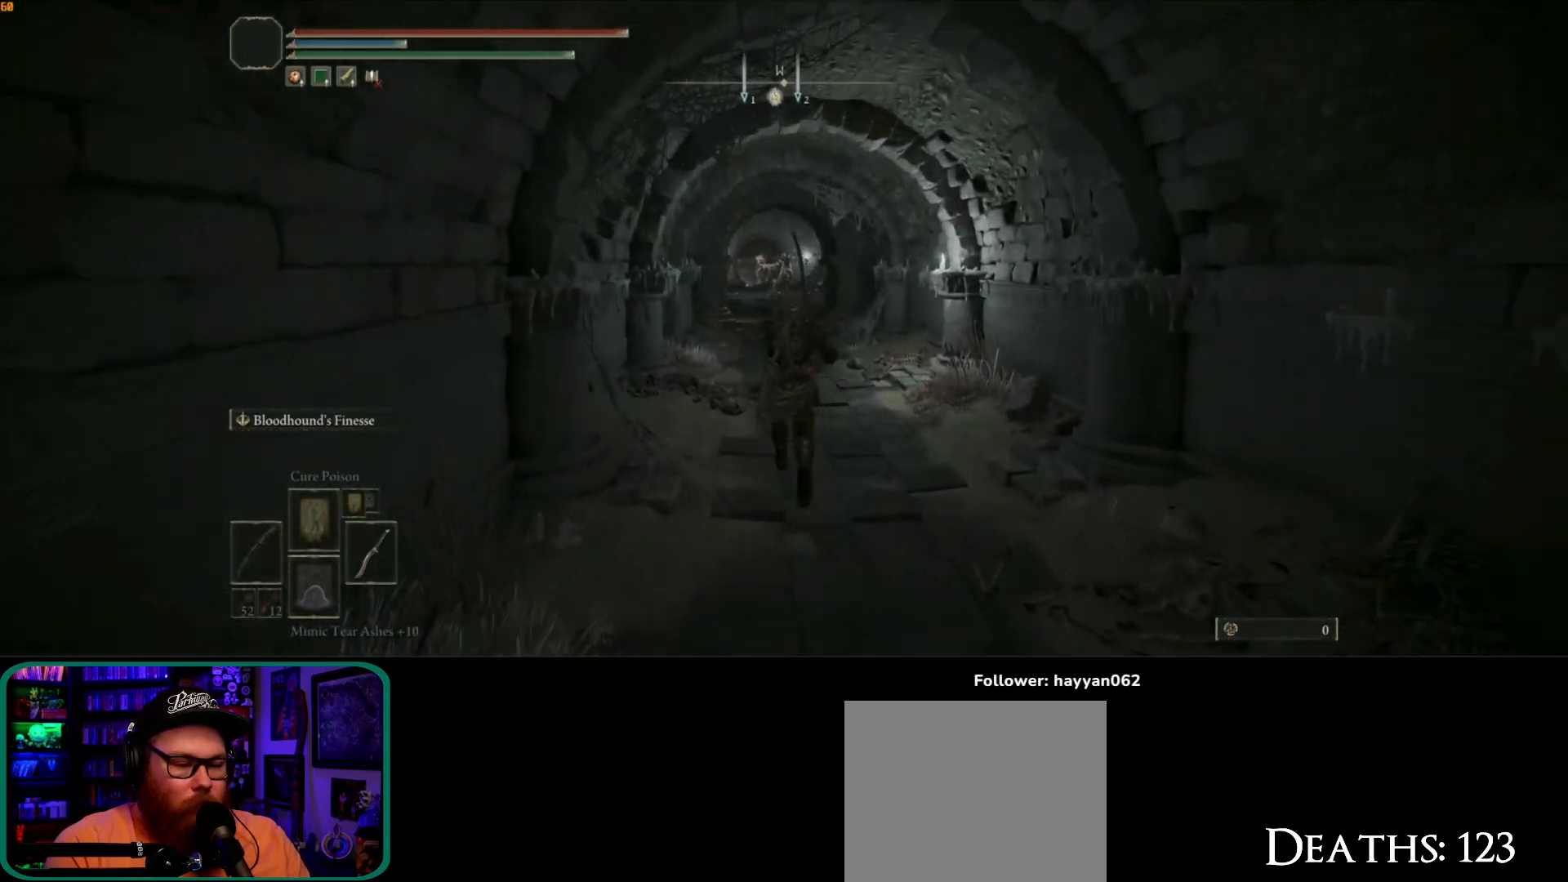
{"buttons": [], "left_stick": "up", "right_stick": "center", "events": [[167, "right_stick", "center"]]}
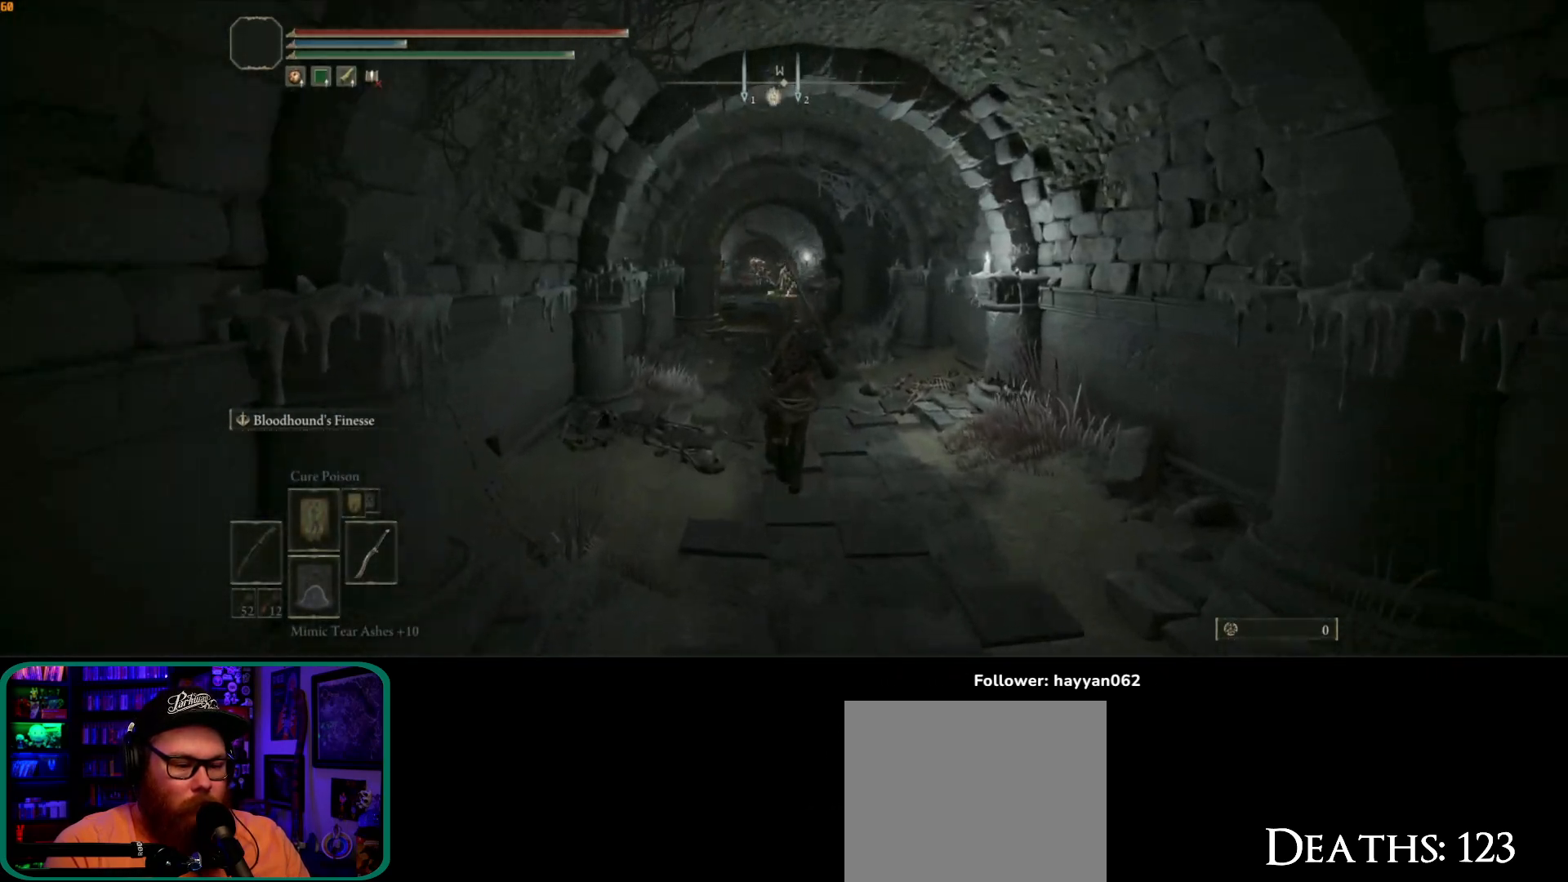
{"buttons": [], "left_stick": "up", "right_stick": "center", "events": []}
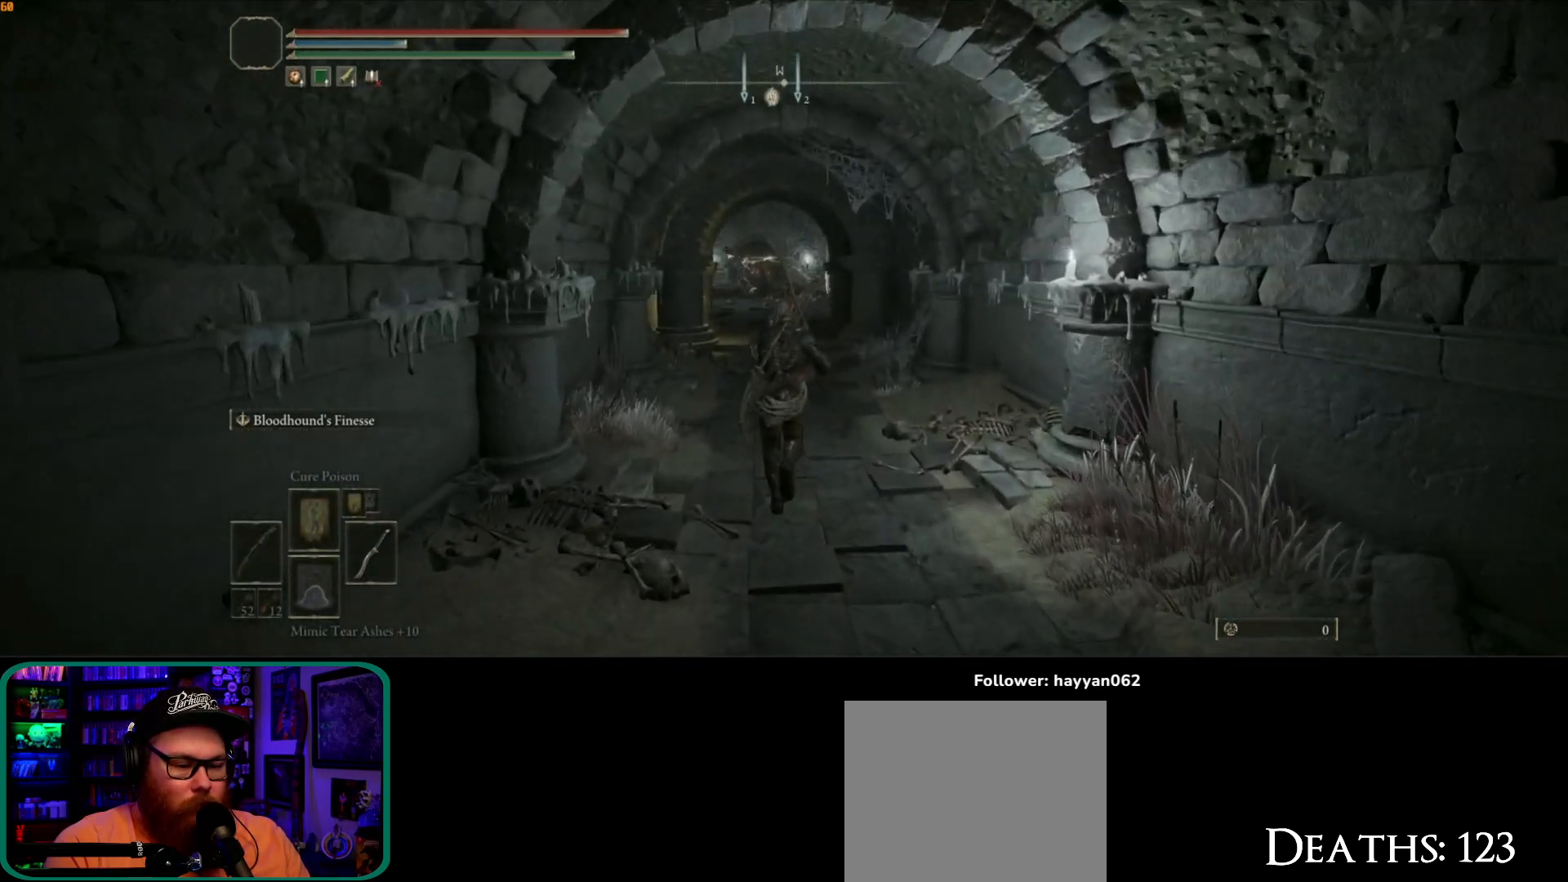
{"buttons": ["Y"], "left_stick": "up", "right_stick": "center", "events": [[33, "Y", "down"]]}
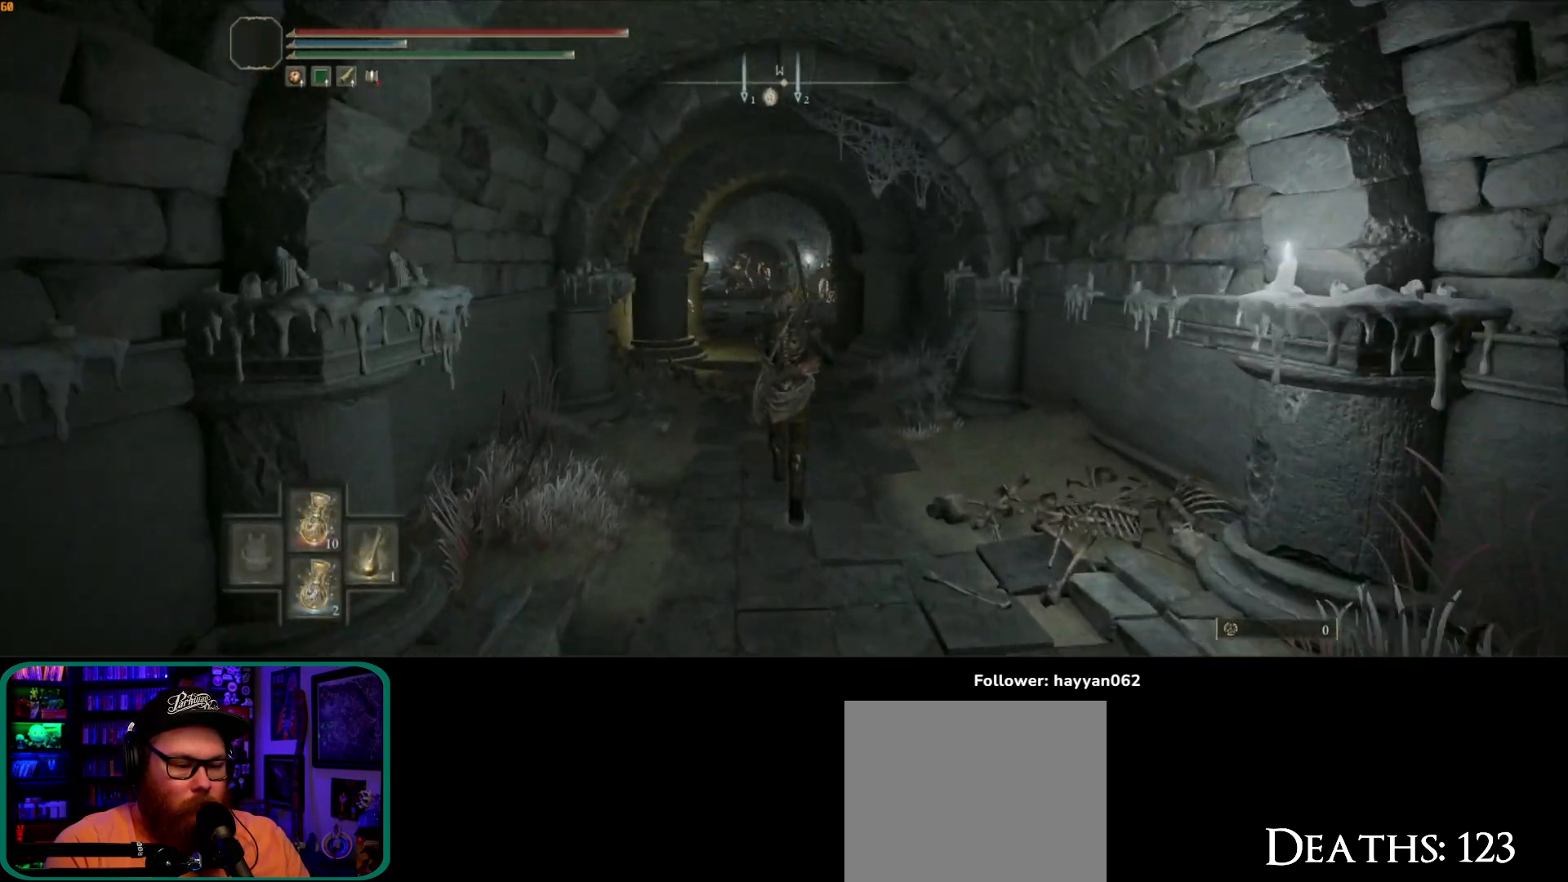
{"buttons": [], "left_stick": "up", "right_stick": "down", "events": [[267, "Y", "up"], [433, "right_stick", "down"]]}